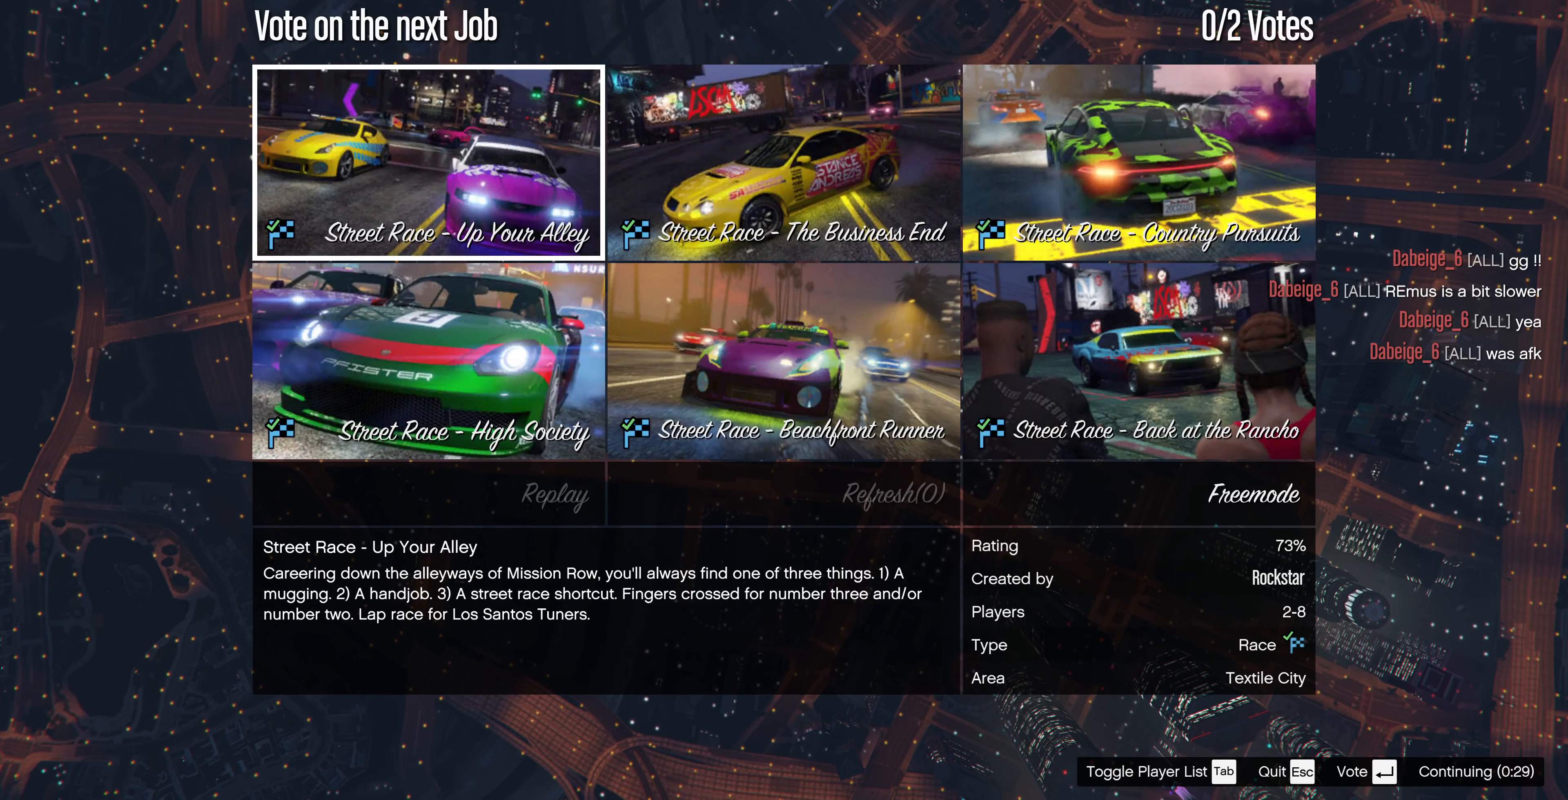
Gameplay with a controller (PlayStation layout); each line is a JSON object with the inputs held at the frame after it. "events" lists button and stick changes between this image and that frame as [ms after this image, input, new state], when the widget could be followed in between.
{"buttons": [], "left_stick": "center", "right_stick": "center", "events": [[300, "DPAD_RIGHT", "down"], [400, "DPAD_RIGHT", "up"]]}
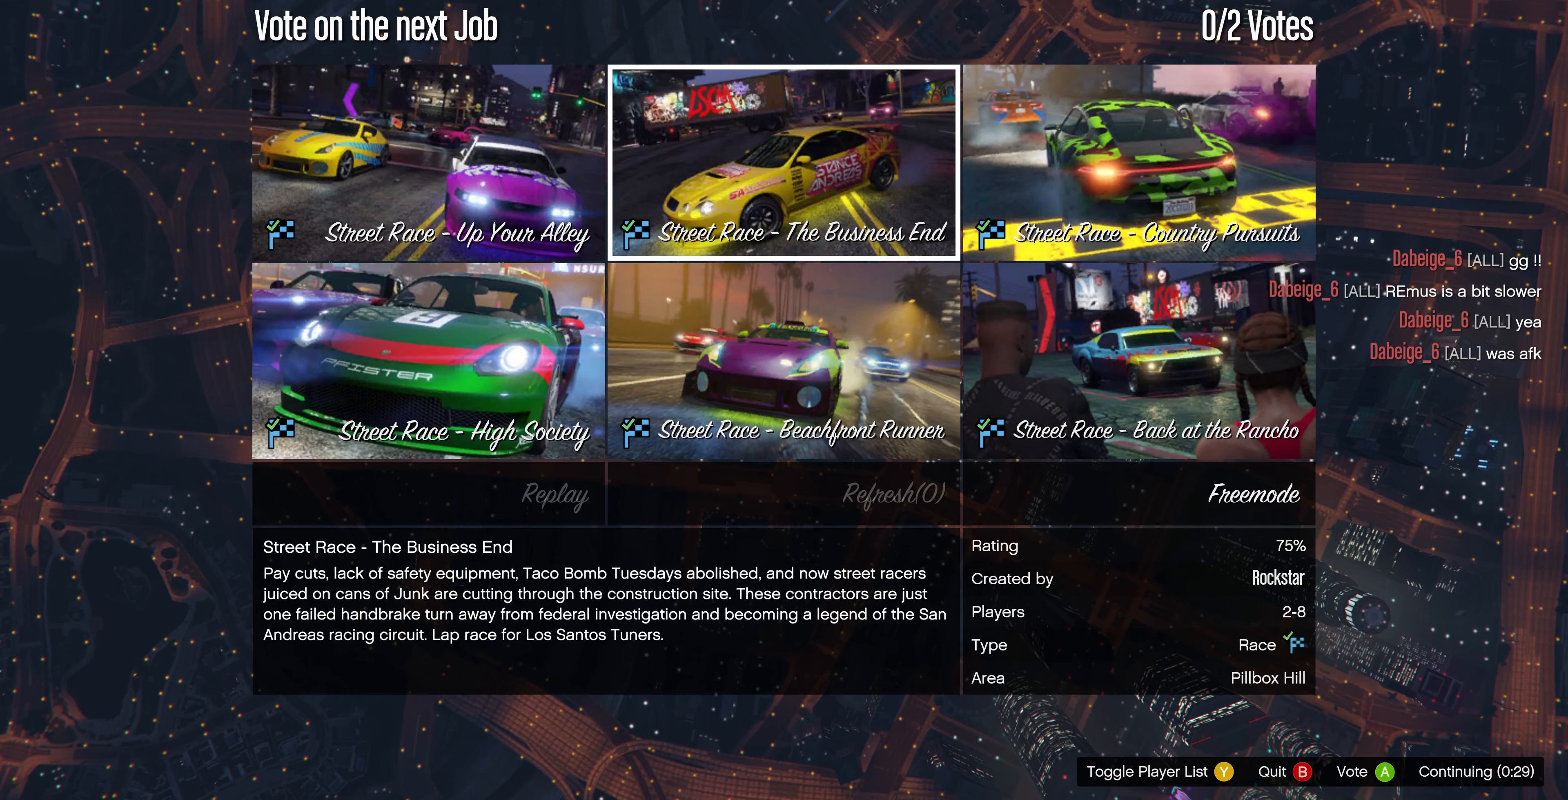
{"buttons": [], "left_stick": "center", "right_stick": "center", "events": [[34, "DPAD_RIGHT", "down"], [134, "DPAD_RIGHT", "up"], [334, "DPAD_DOWN", "down"], [434, "DPAD_DOWN", "up"]]}
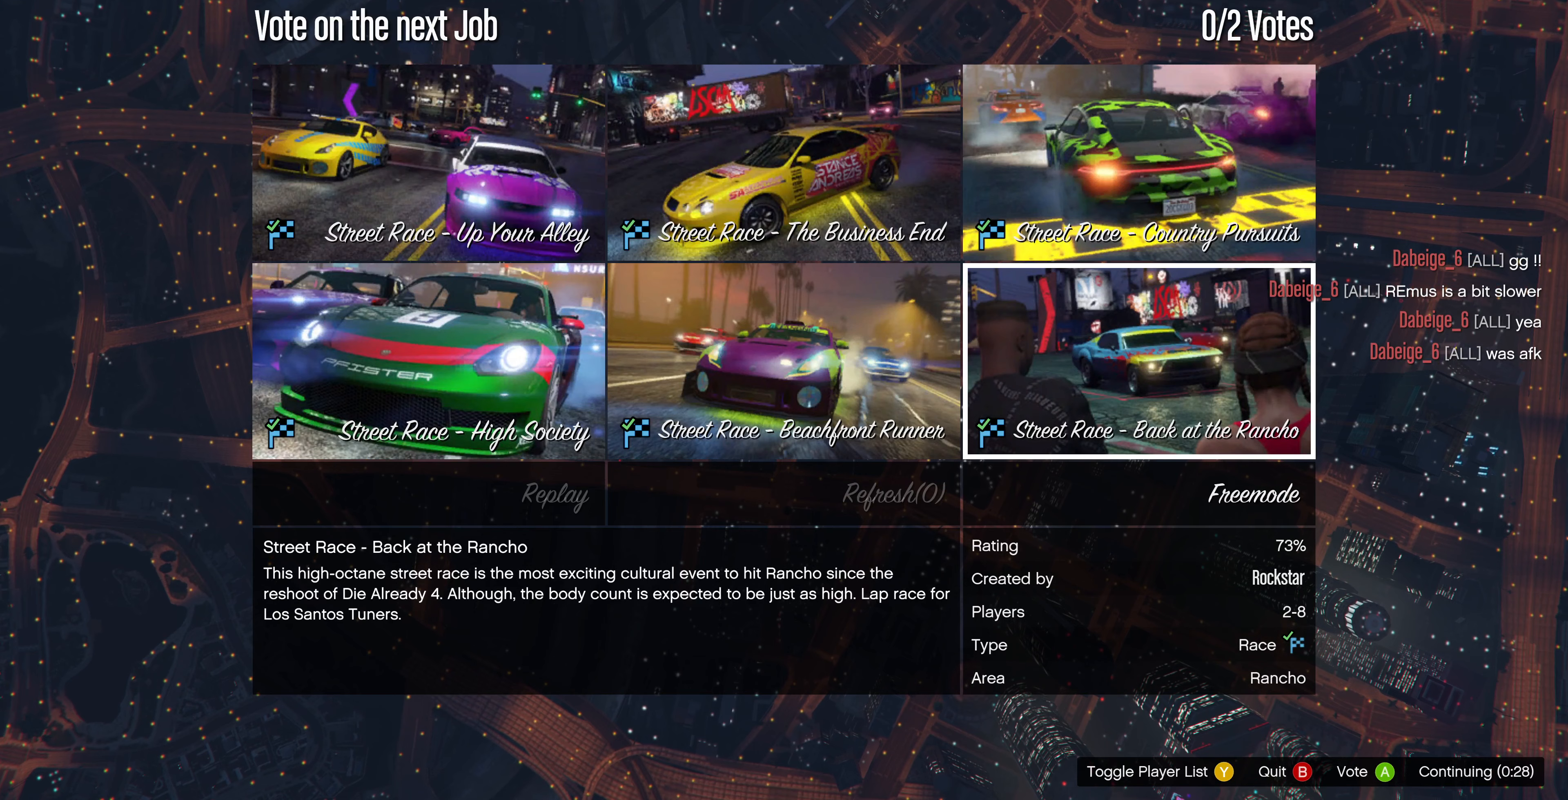
{"buttons": ["DPAD_LEFT"], "left_stick": "center", "right_stick": "center", "events": [[233, "DPAD_LEFT", "down"], [333, "DPAD_LEFT", "up"], [467, "DPAD_LEFT", "down"]]}
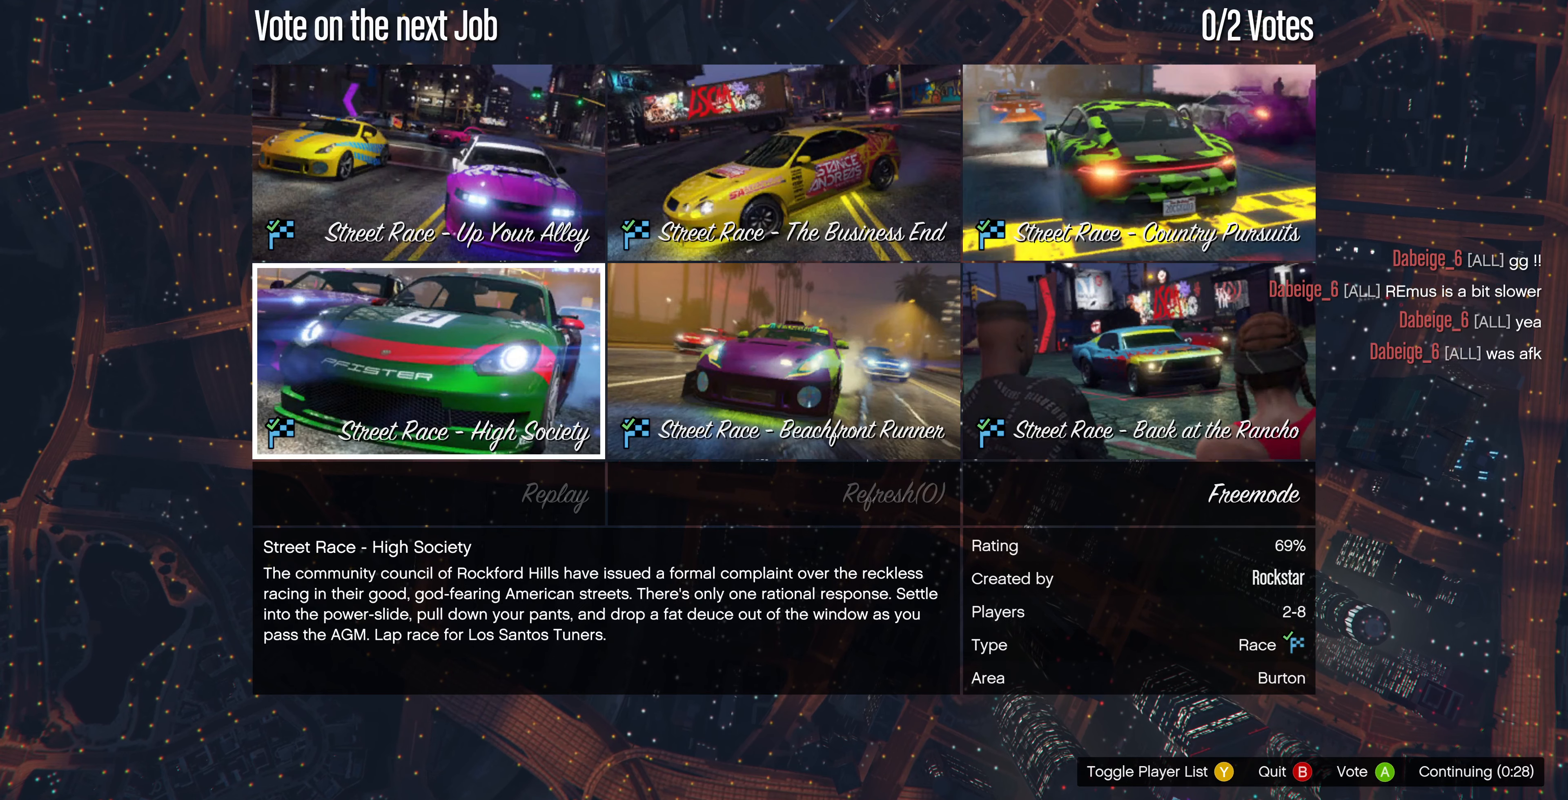
{"buttons": [], "left_stick": "center", "right_stick": "center", "events": [[67, "DPAD_LEFT", "up"], [433, "DPAD_UP", "down"], [467, "DPAD_UP", "up"]]}
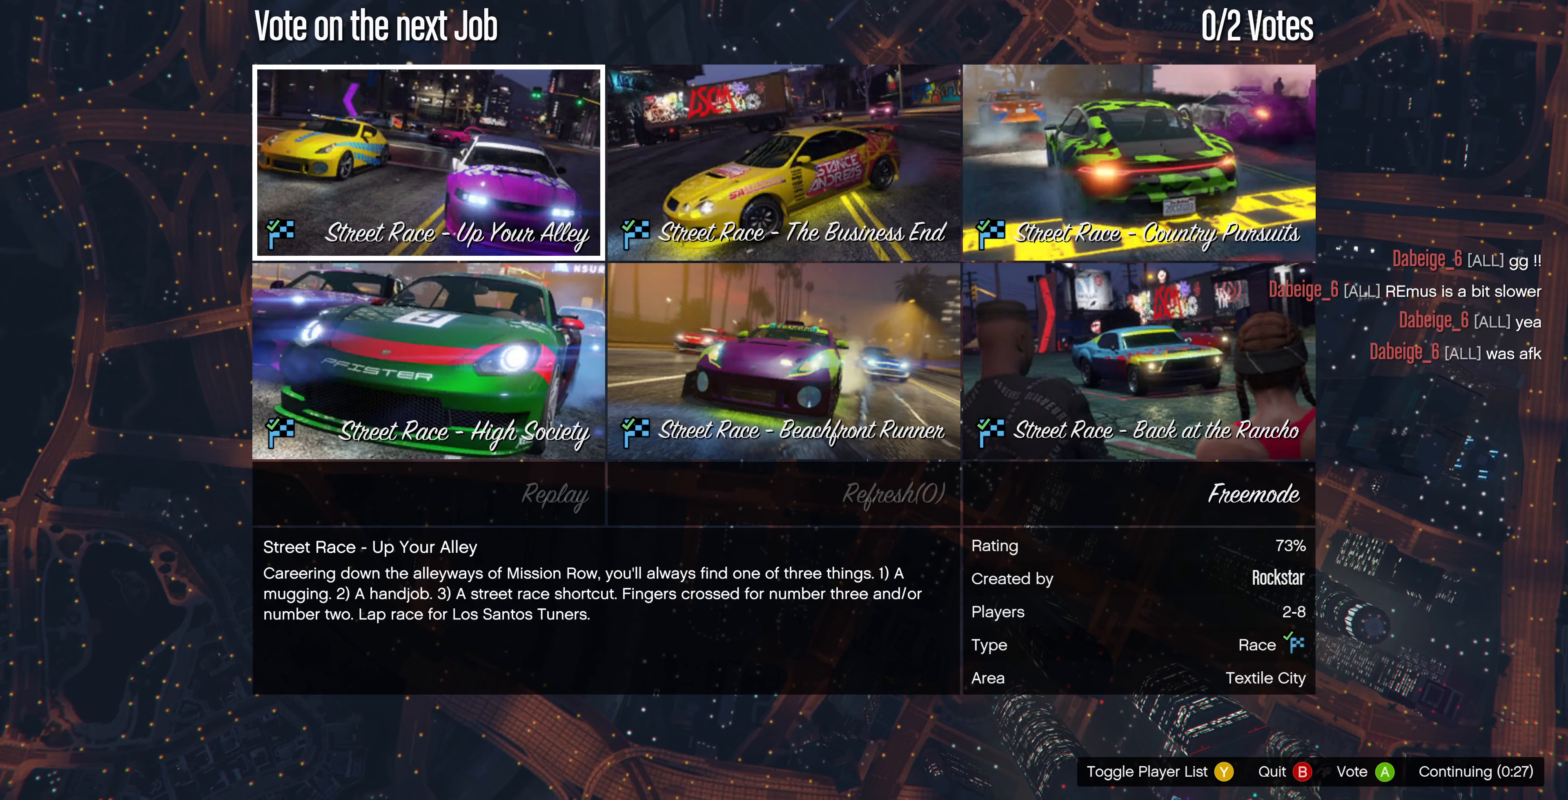
{"buttons": [], "left_stick": "center", "right_stick": "center", "events": [[133, "DPAD_RIGHT", "down"], [200, "DPAD_RIGHT", "up"]]}
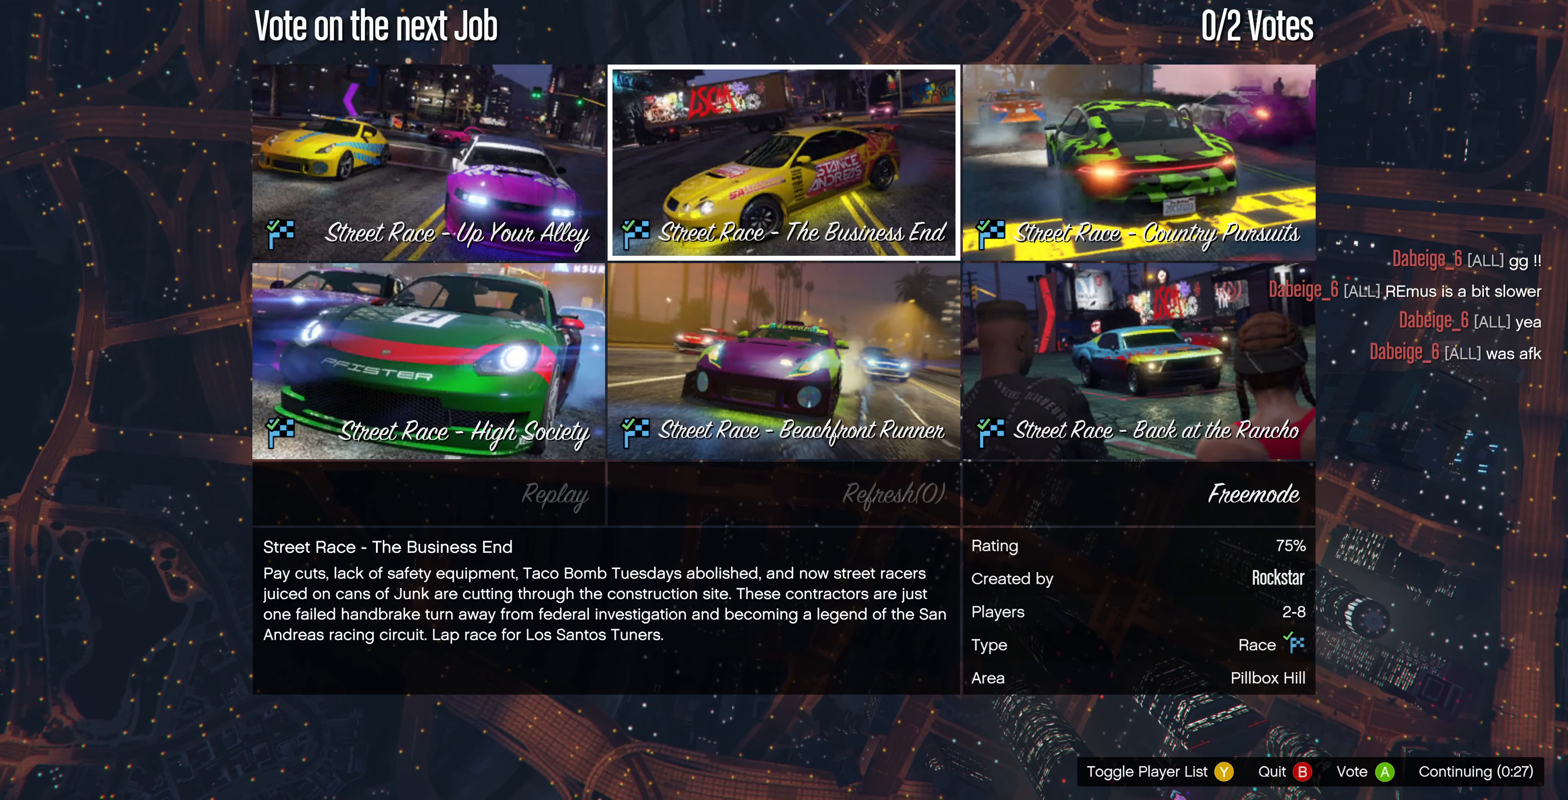
{"buttons": [], "left_stick": "center", "right_stick": "center", "events": [[33, "DPAD_DOWN", "down"], [100, "DPAD_DOWN", "up"], [367, "DPAD_UP", "down"], [400, "DPAD_UP", "up"]]}
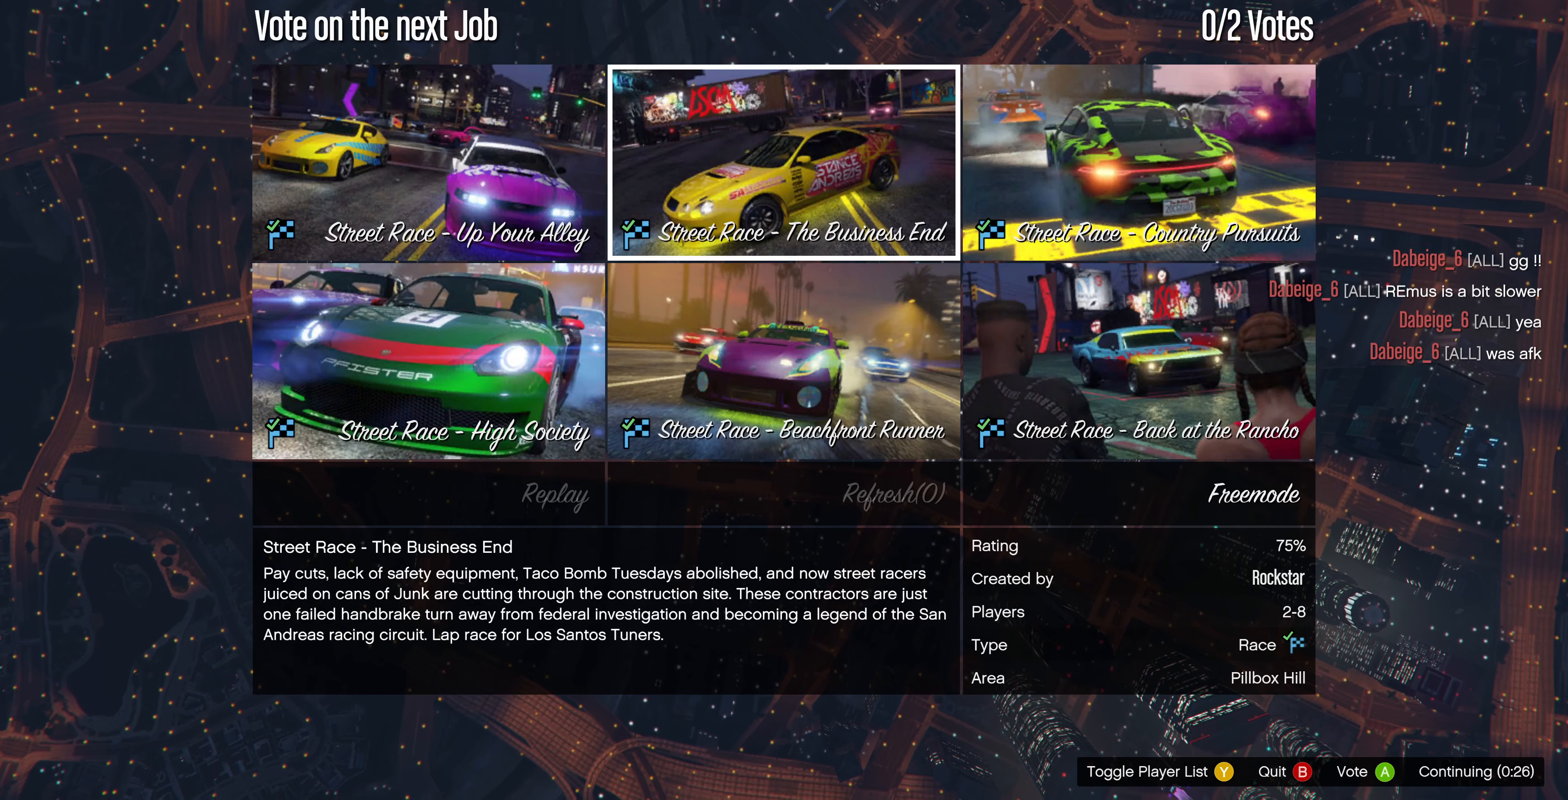
{"buttons": ["CROSS"], "left_stick": "center", "right_stick": "center", "events": [[167, "DPAD_RIGHT", "down"], [233, "DPAD_RIGHT", "up"], [433, "CROSS", "down"]]}
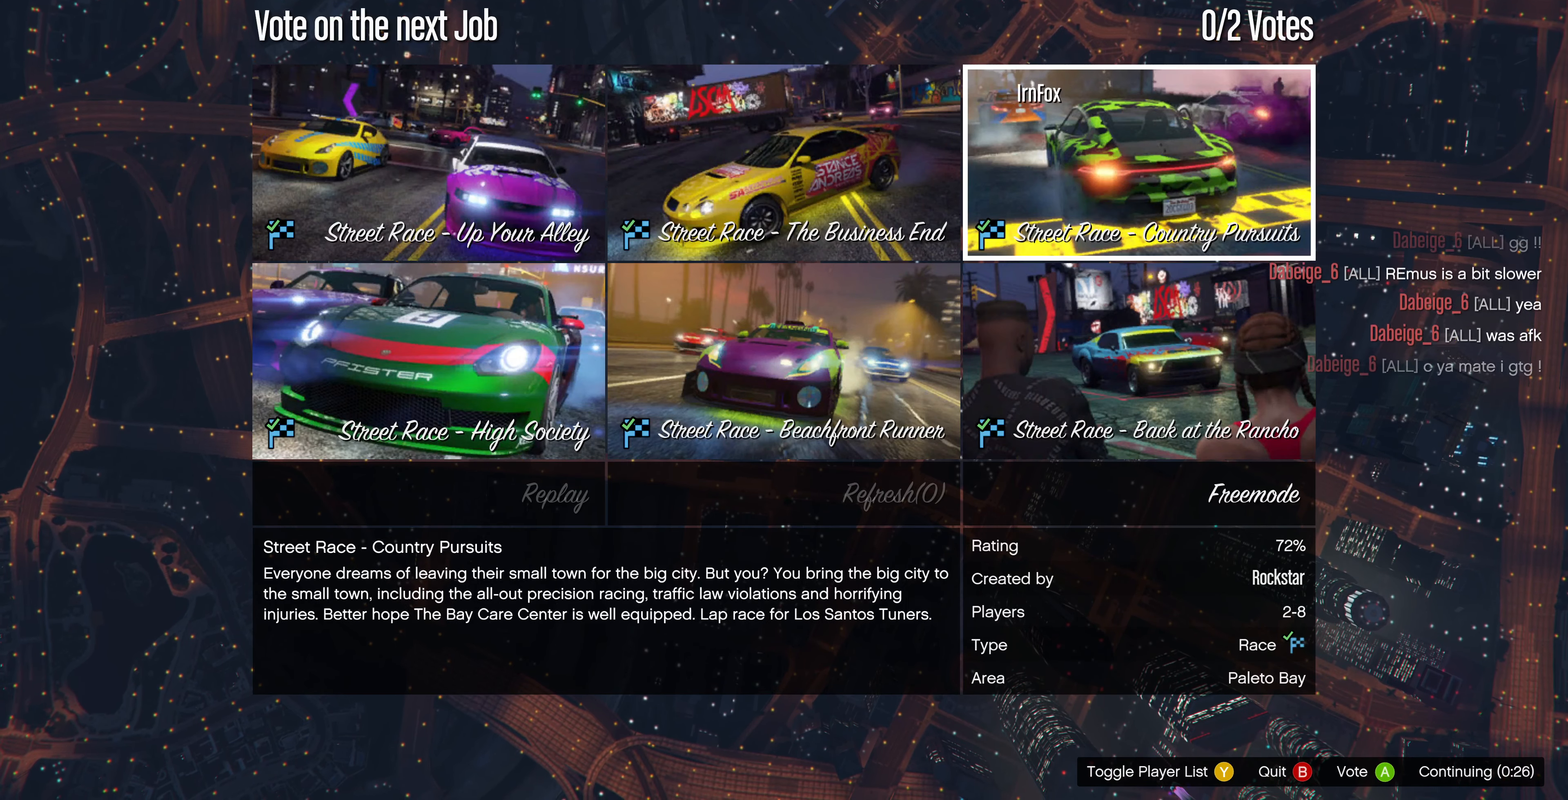
{"buttons": [], "left_stick": "center", "right_stick": "center", "events": [[33, "CROSS", "up"]]}
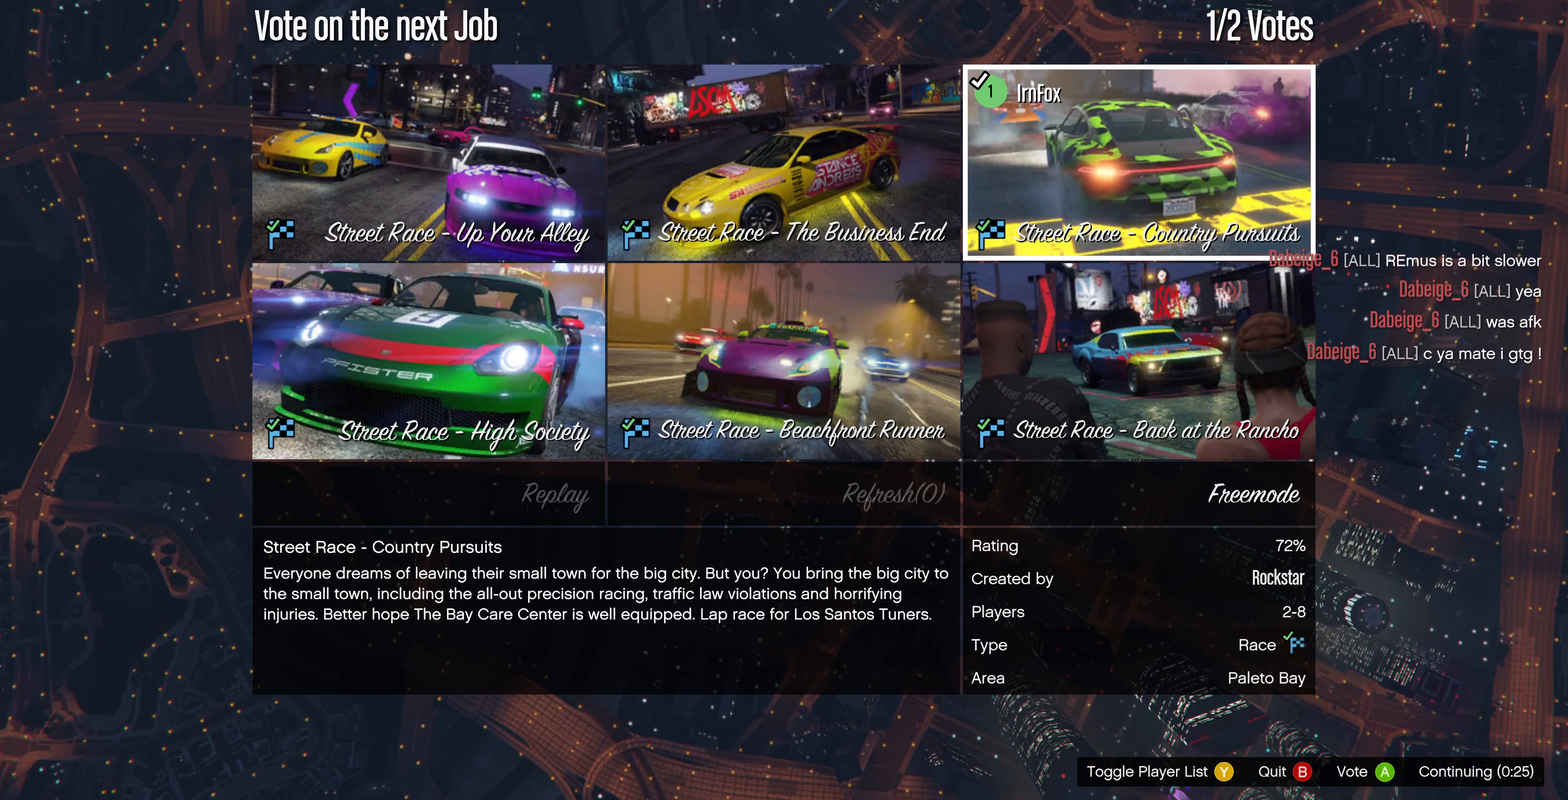
{"buttons": [], "left_stick": "center", "right_stick": "center", "events": []}
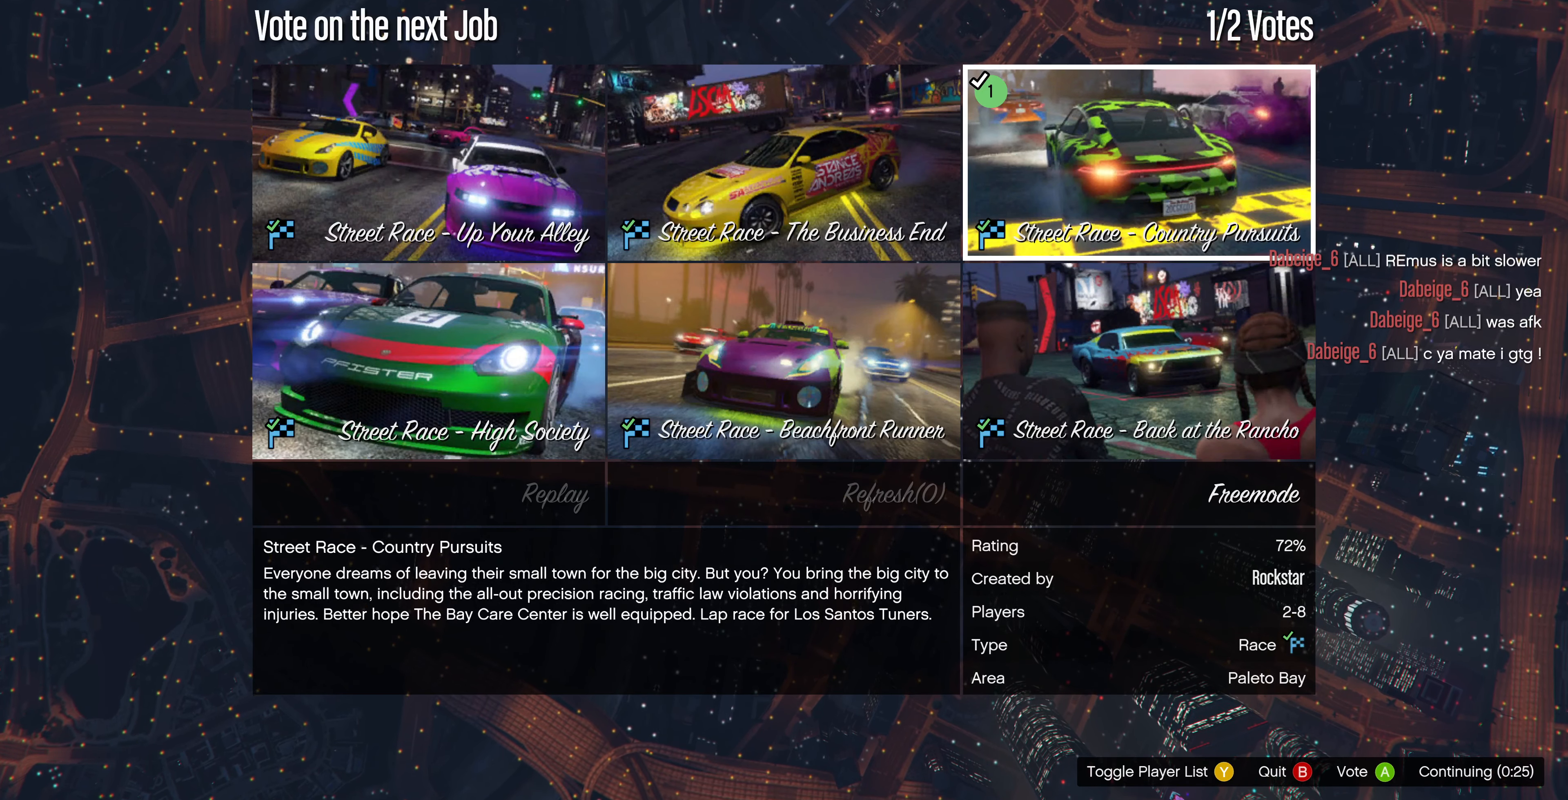
{"buttons": [], "left_stick": "center", "right_stick": "center", "events": [[300, "DPAD_DOWN", "down"], [467, "DPAD_DOWN", "up"]]}
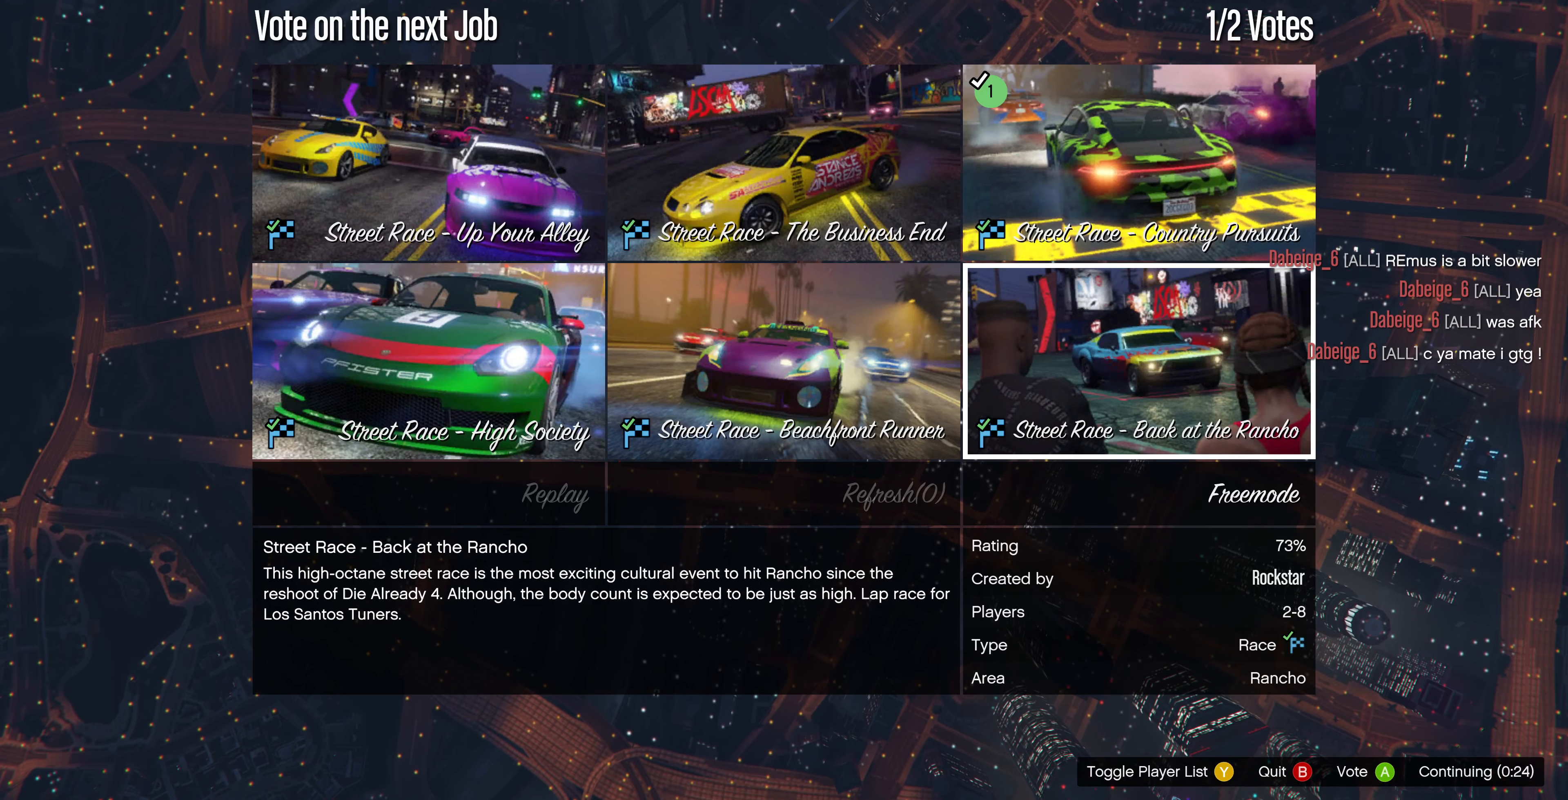
{"buttons": [], "left_stick": "center", "right_stick": "center", "events": [[133, "CIRCLE", "down"], [233, "CIRCLE", "up"]]}
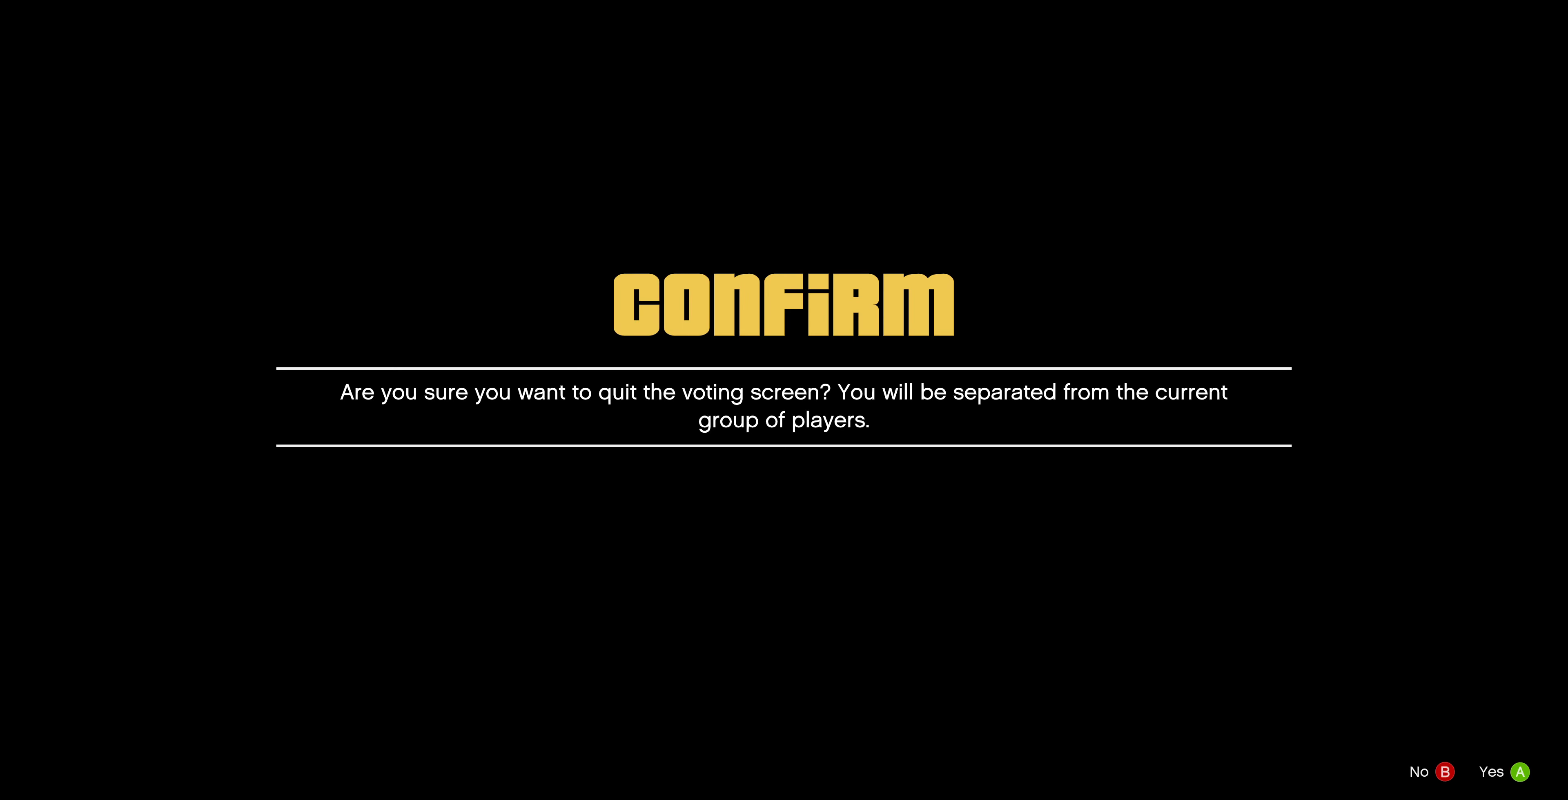
{"buttons": [], "left_stick": "center", "right_stick": "center", "events": [[233, "CIRCLE", "down"], [333, "CIRCLE", "up"]]}